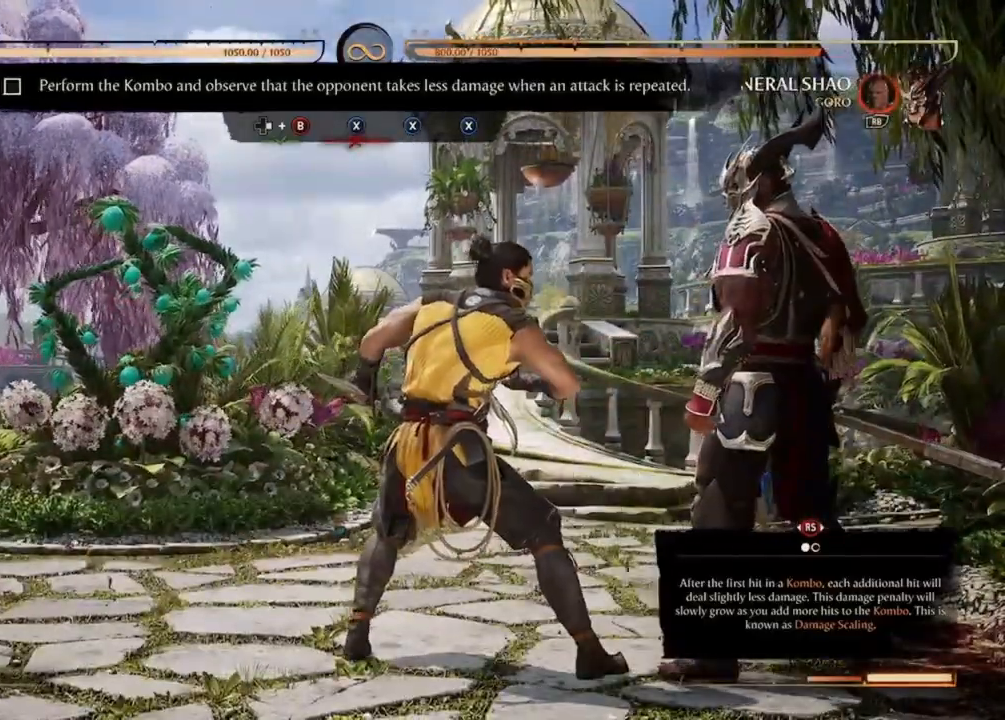
Gameplay with a controller (Xbox layout); each line is a JSON object with the inputs held at the frame after it (dt_ms = milliseconds from this image to that frame). "events" lists button and stick changes between this image and that frame as [ms after this image, input, new state], when the widget could be followed in between. Not read: L3 R1 R3 left_stick right_stick.
{"dt_ms": 500, "buttons": []}
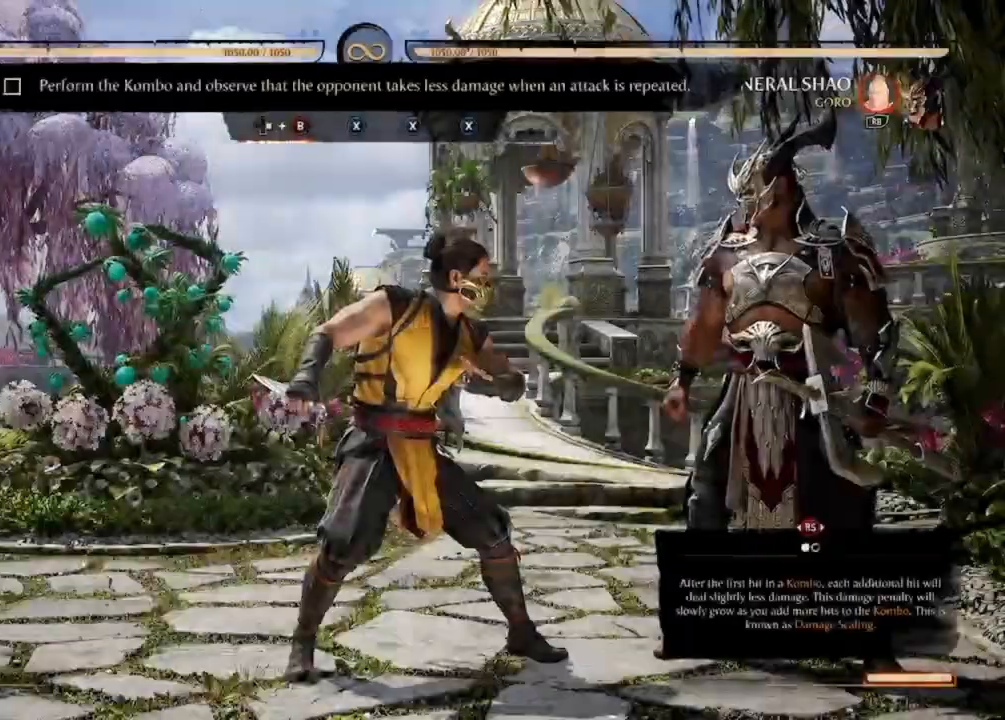
{"dt_ms": 500, "buttons": [], "events": [[133, "B", "down"], [133, "DPAD_RIGHT", "down"], [333, "B", "up"], [333, "DPAD_RIGHT", "up"]]}
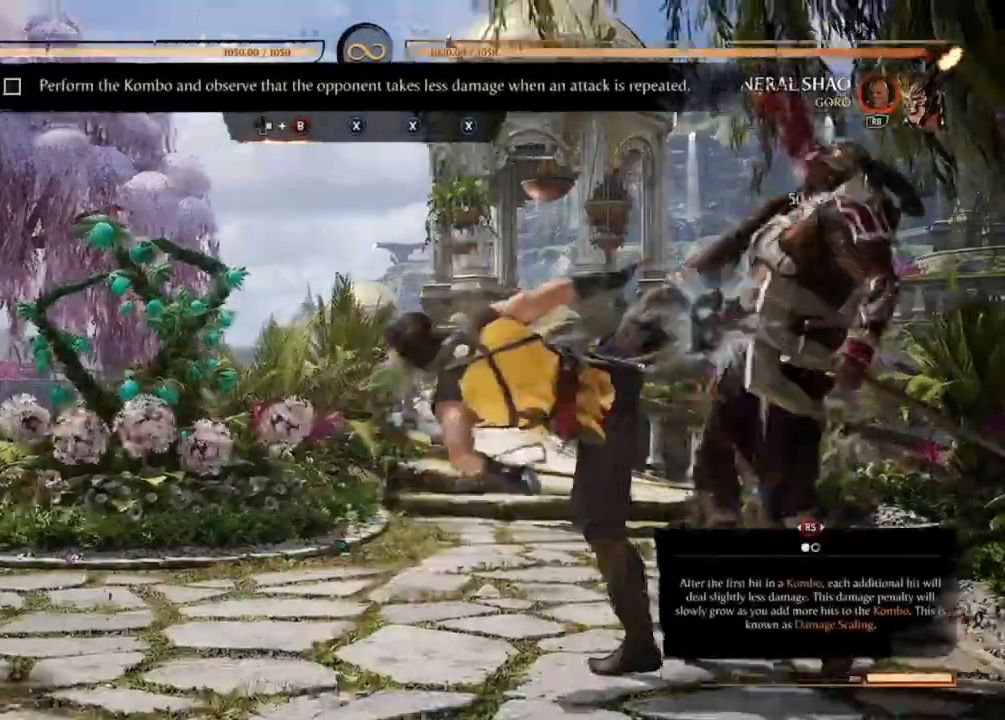
{"dt_ms": 500, "buttons": [], "events": []}
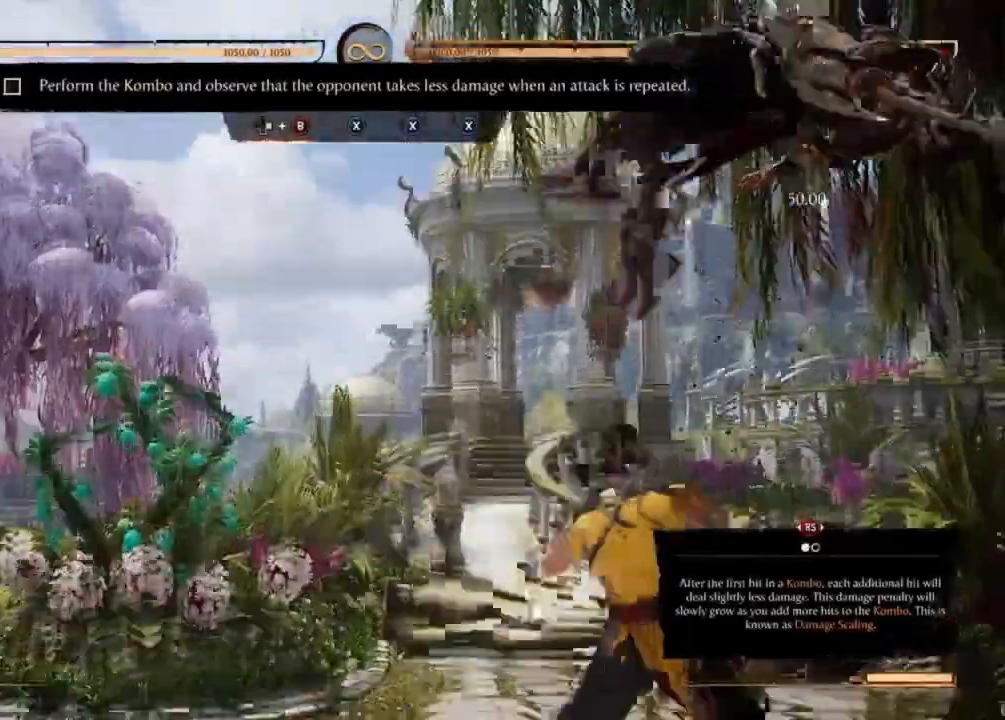
{"dt_ms": 500, "buttons": [], "events": [[167, "X", "down"], [333, "X", "up"]]}
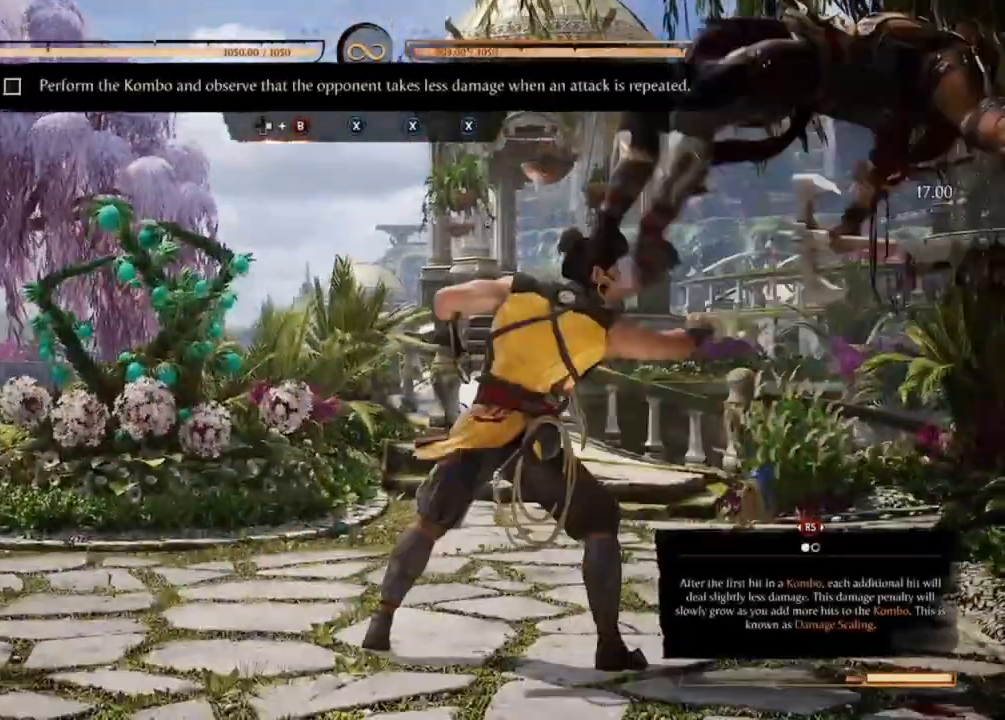
{"dt_ms": 500, "buttons": [], "events": [[200, "X", "down"], [367, "X", "up"]]}
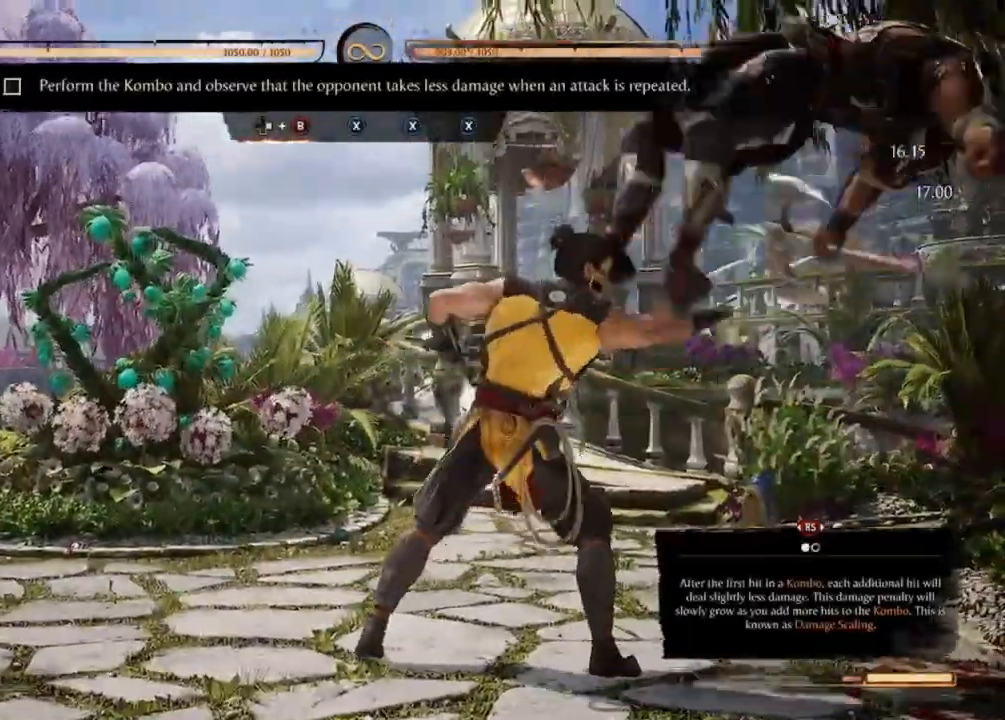
{"dt_ms": 500, "buttons": [], "events": [[200, "X", "down"], [400, "X", "up"]]}
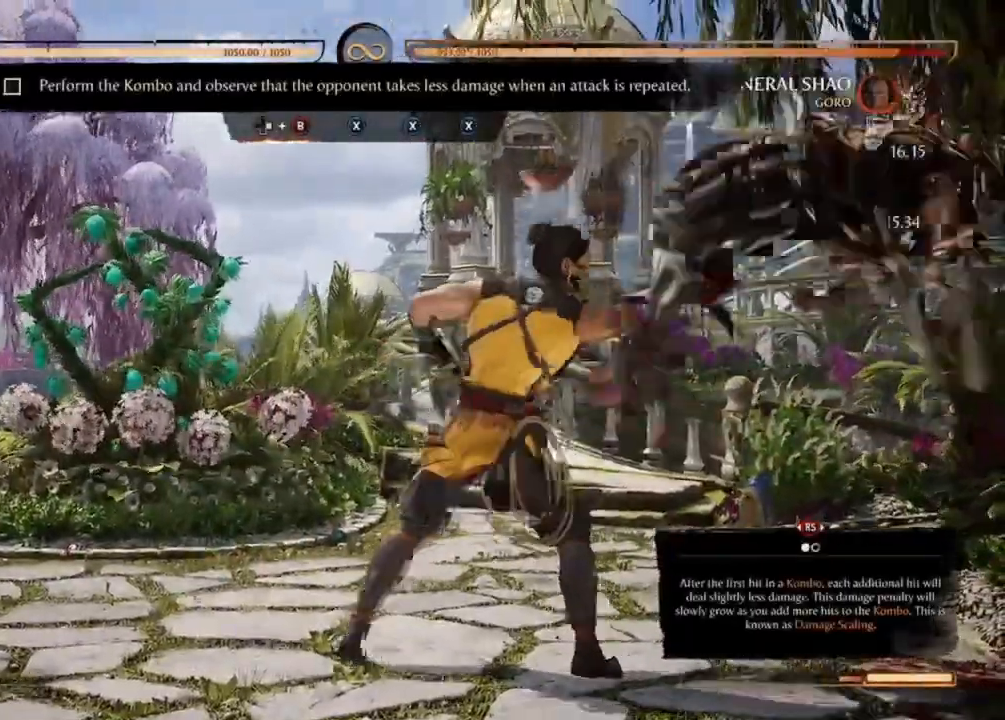
{"dt_ms": 500, "buttons": [], "events": []}
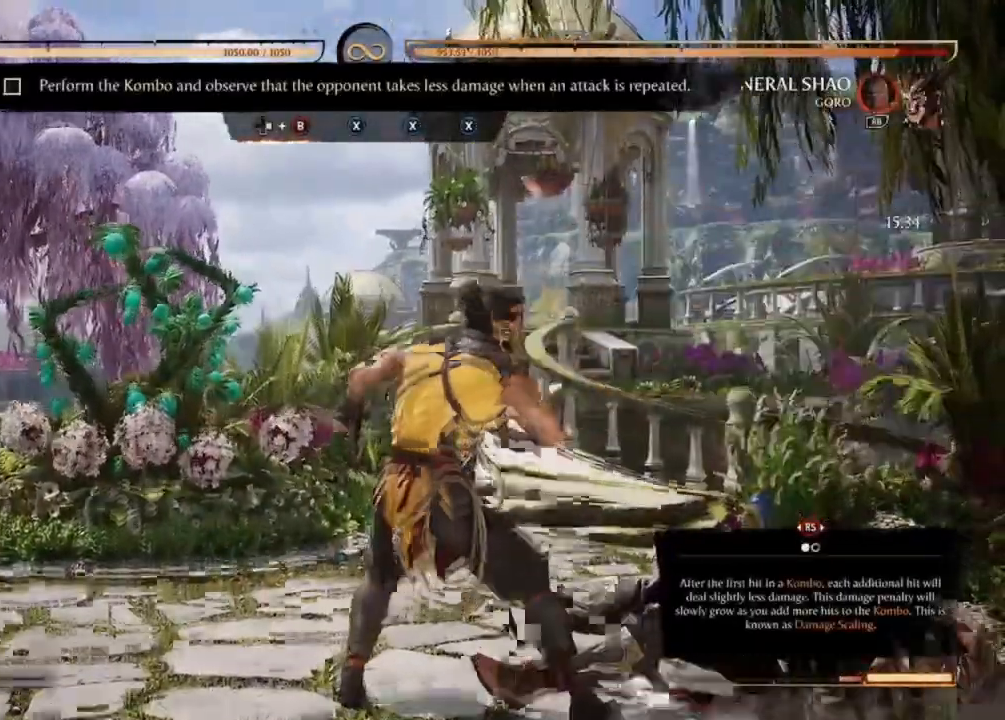
{"dt_ms": 1000, "buttons": ["DPAD_RIGHT"]}
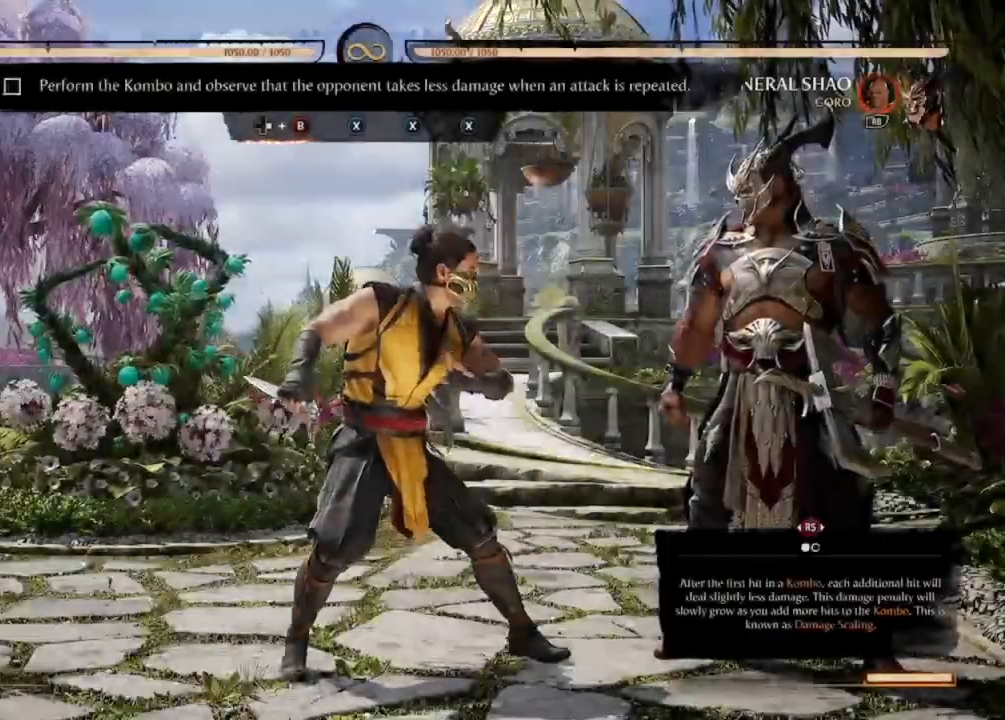
{"dt_ms": 500, "buttons": [], "events": [[33, "B", "down"], [333, "B", "up"], [333, "DPAD_RIGHT", "up"]]}
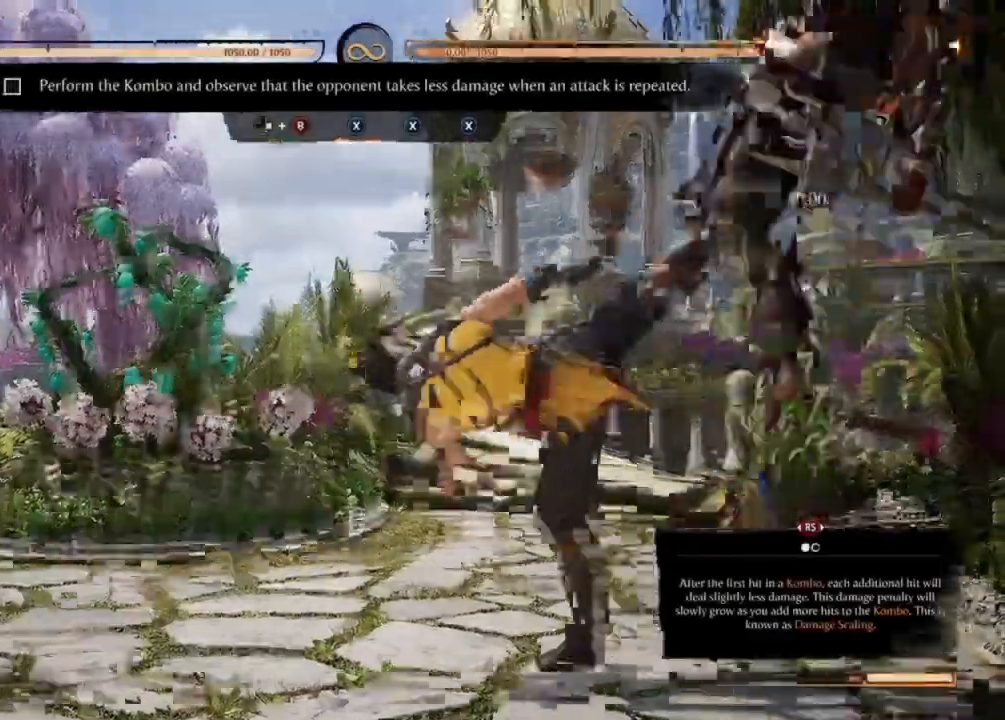
{"dt_ms": 500, "buttons": [], "events": [[367, "X", "down"], [500, "X", "up"]]}
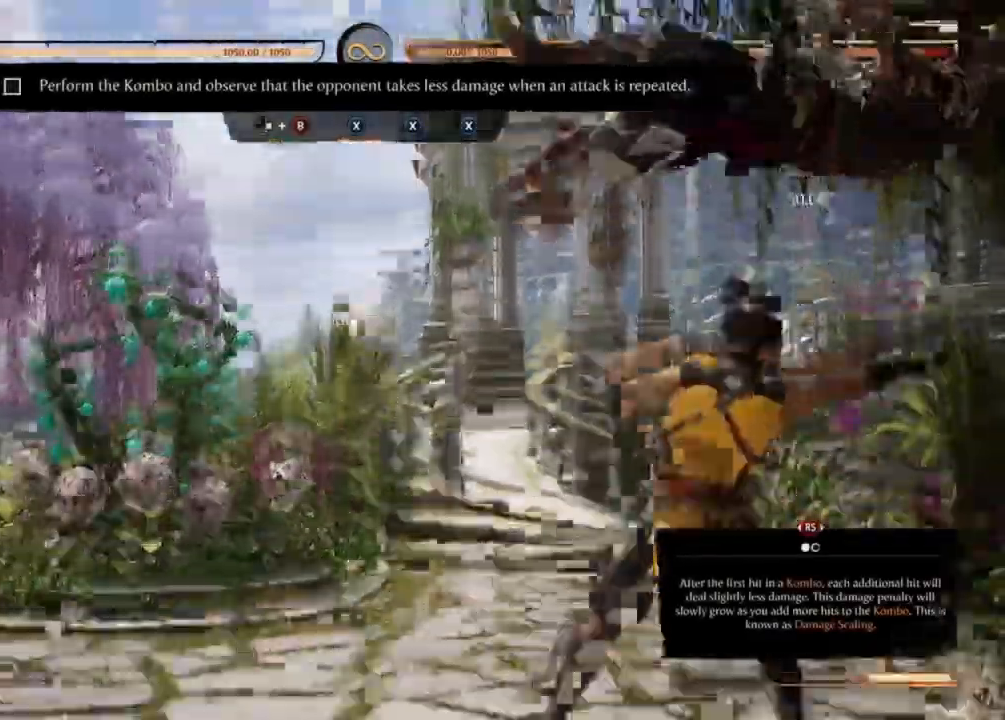
{"dt_ms": 500, "buttons": ["X"], "events": [[67, "X", "down"], [233, "X", "up"], [267, "X", "down"], [433, "X", "up"], [467, "X", "down"]]}
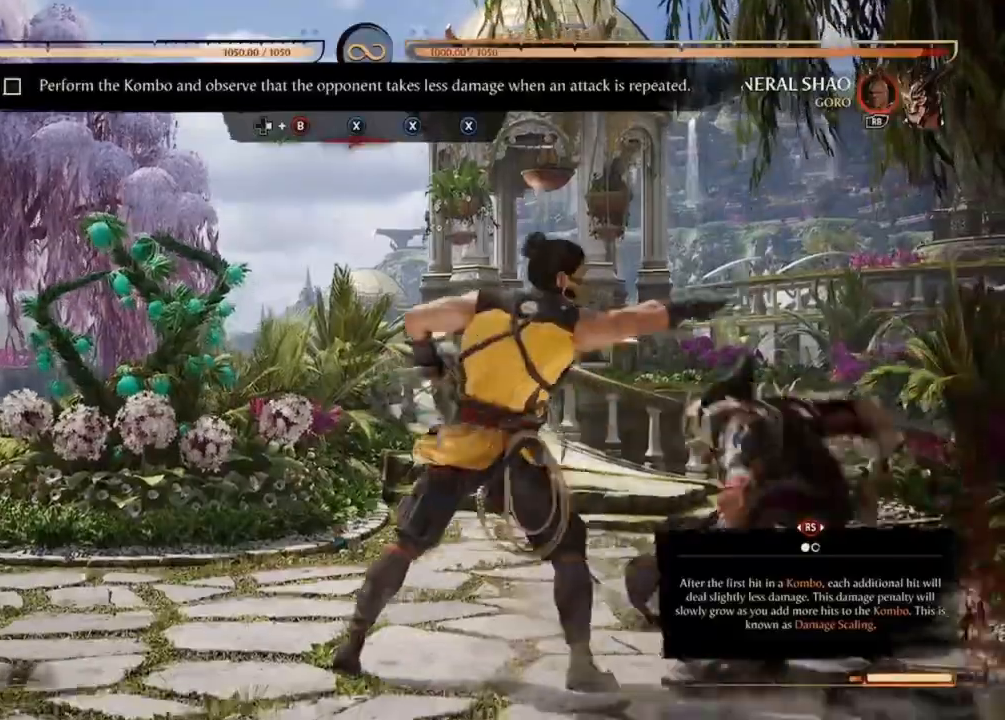
{"dt_ms": 500, "buttons": [], "events": [[133, "X", "up"]]}
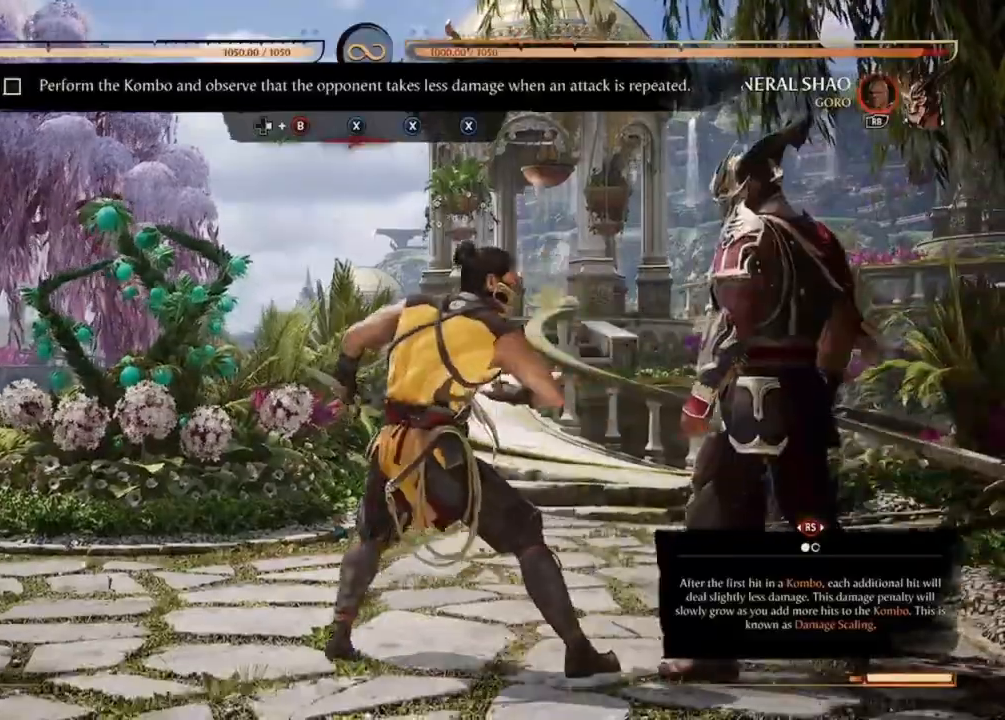
{"dt_ms": 500, "buttons": ["DPAD_RIGHT"]}
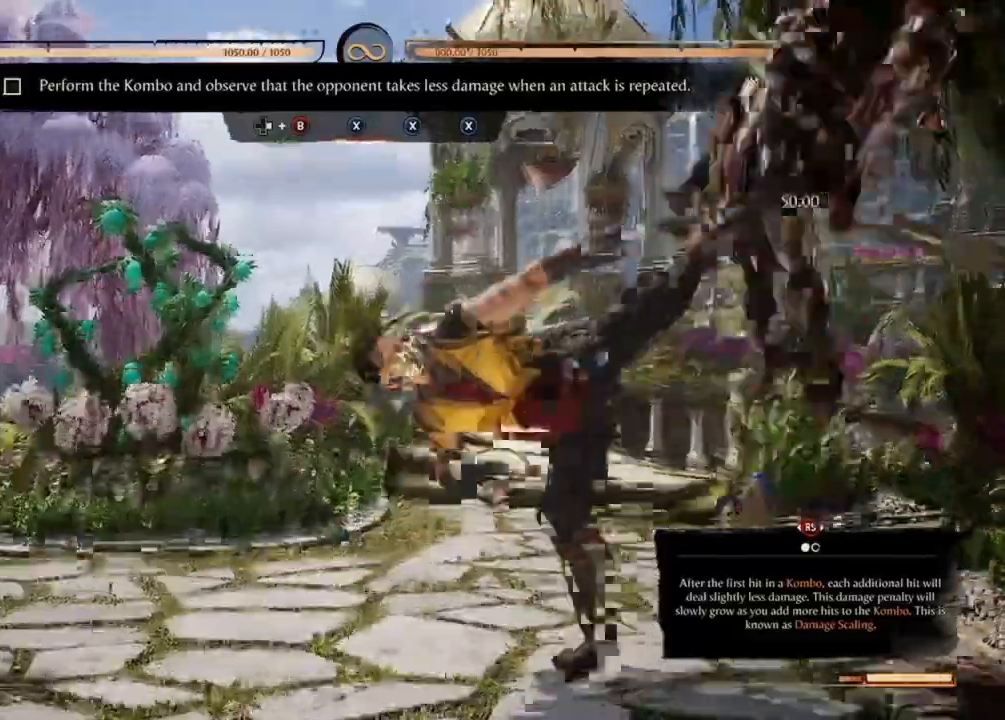
{"dt_ms": 500, "buttons": ["DPAD_RIGHT"], "events": [[200, "DPAD_RIGHT", "up"], [400, "X", "down"], [500, "DPAD_RIGHT", "down"], [500, "X", "up"]]}
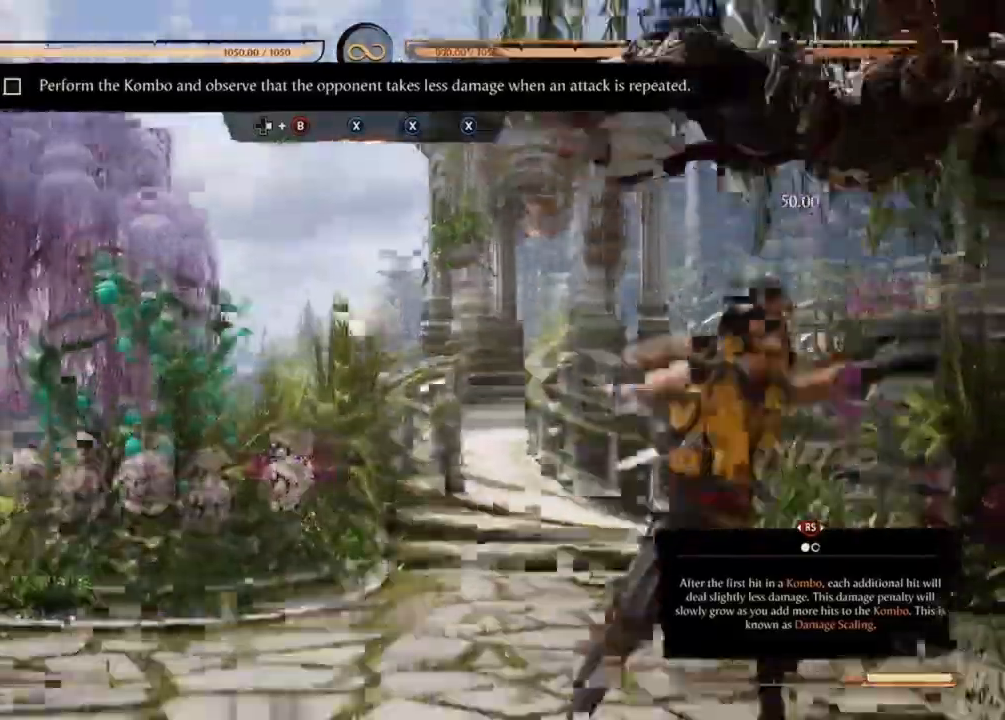
{"dt_ms": 500, "buttons": ["X"], "events": [[33, "X", "down"], [300, "DPAD_RIGHT", "up"], [400, "X", "up"], [433, "X", "down"]]}
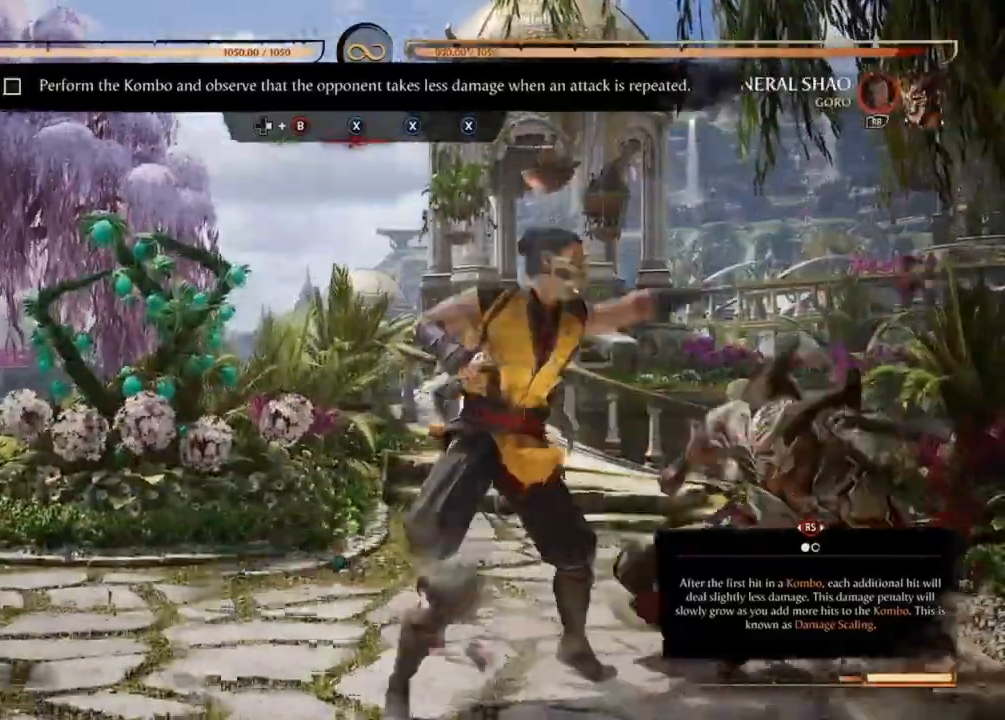
{"dt_ms": 500, "buttons": [], "events": [[100, "X", "up"]]}
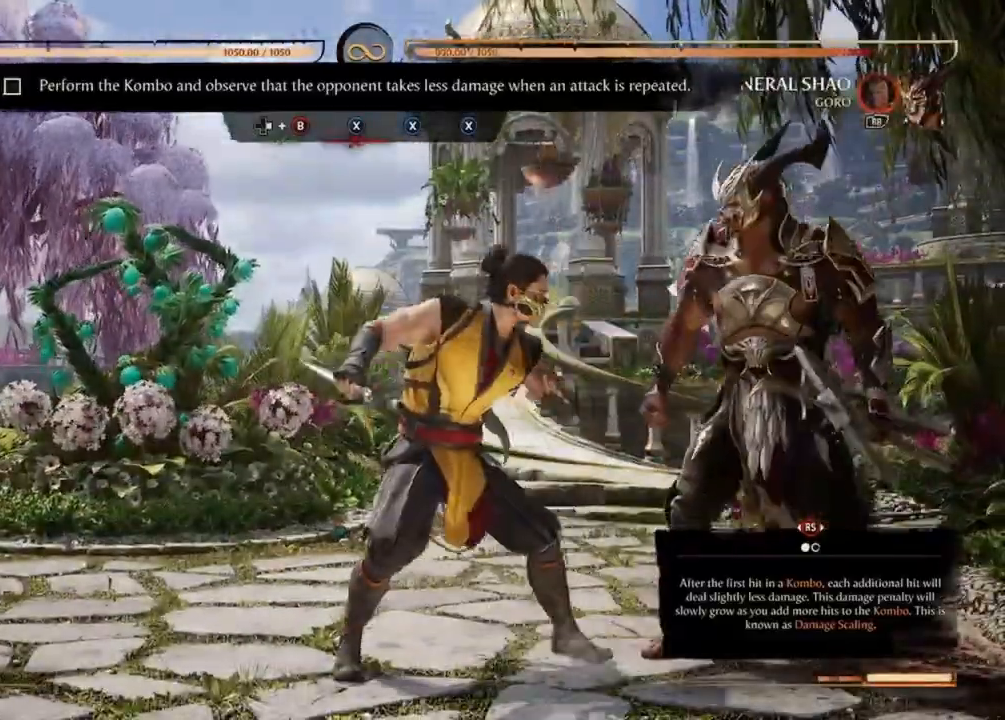
{"dt_ms": 500, "buttons": [], "events": [[100, "DPAD_RIGHT", "down"], [133, "B", "down"], [333, "B", "up"], [333, "DPAD_RIGHT", "up"]]}
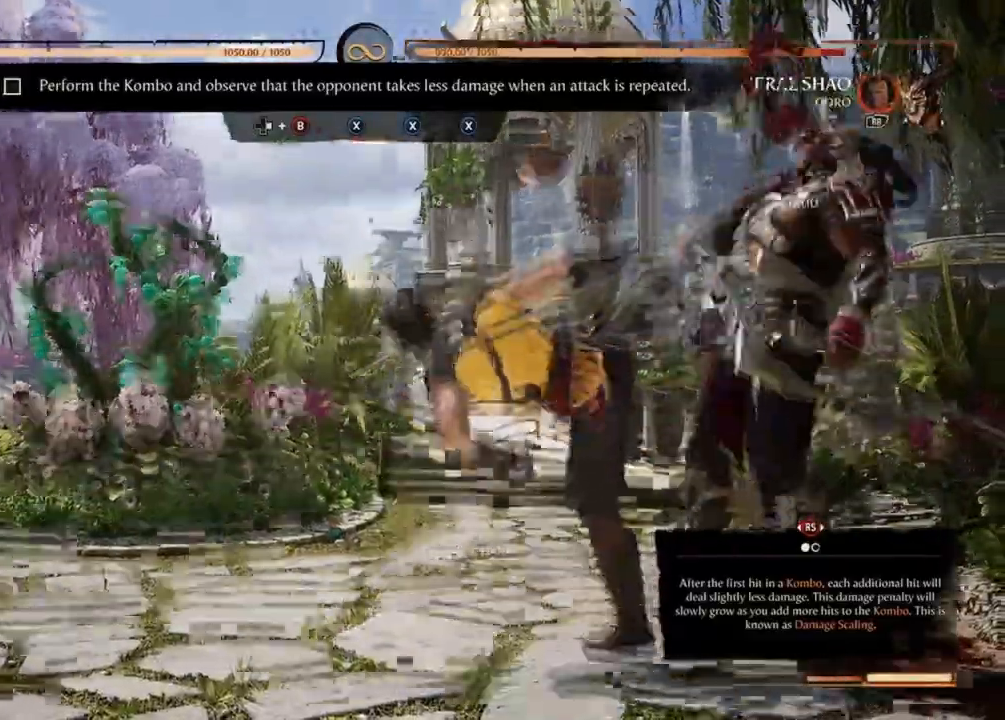
{"dt_ms": 500, "buttons": [], "events": []}
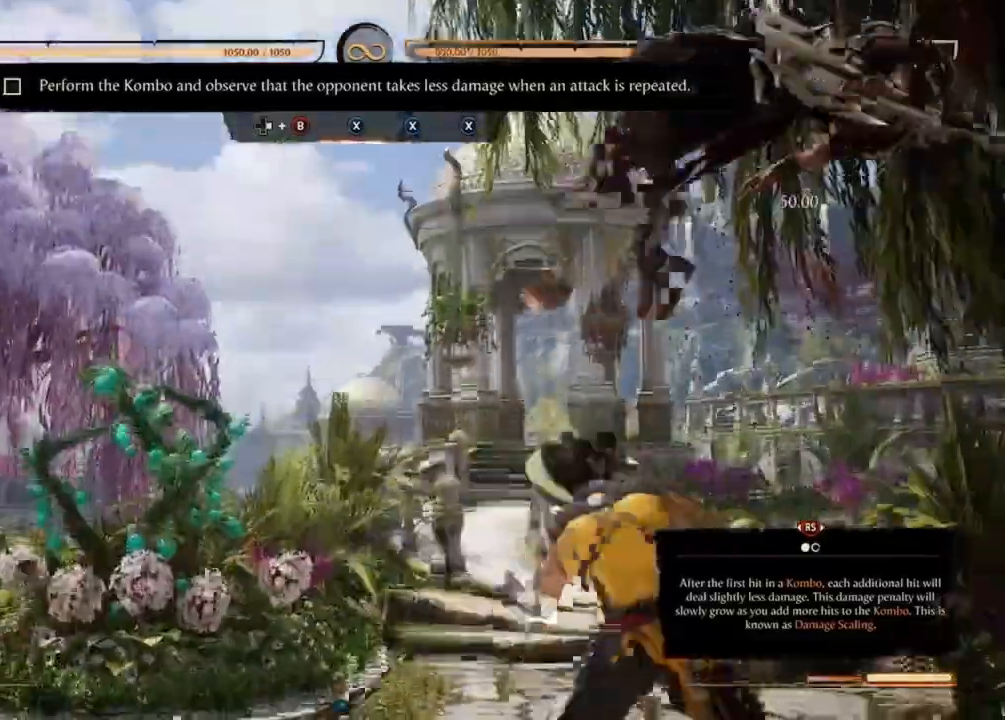
{"dt_ms": 500, "buttons": []}
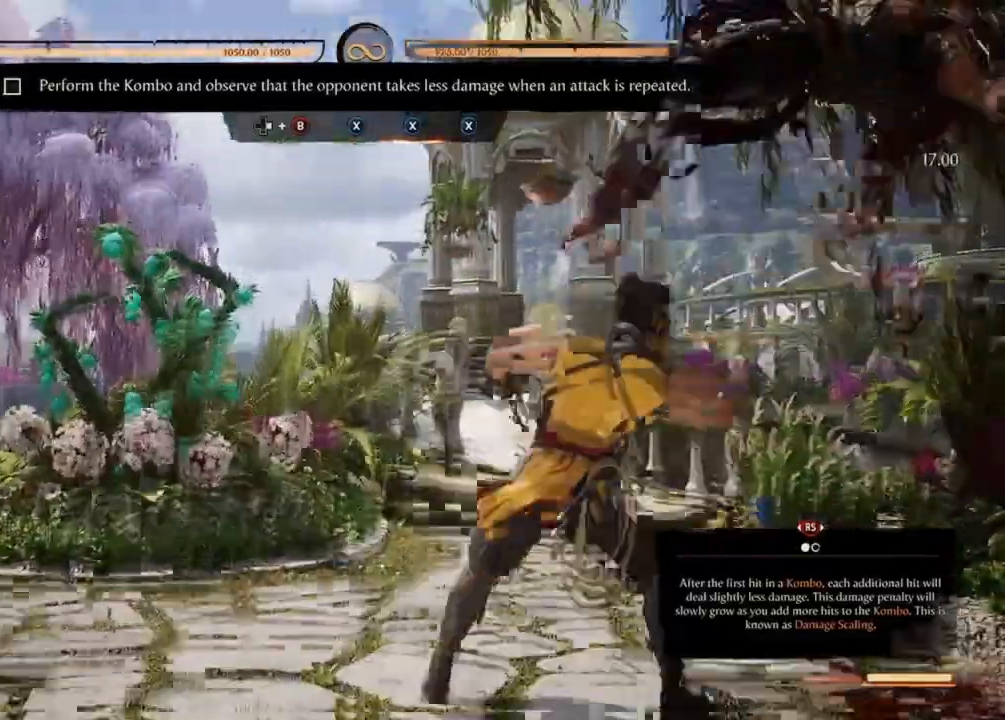
{"dt_ms": 500, "buttons": ["X"]}
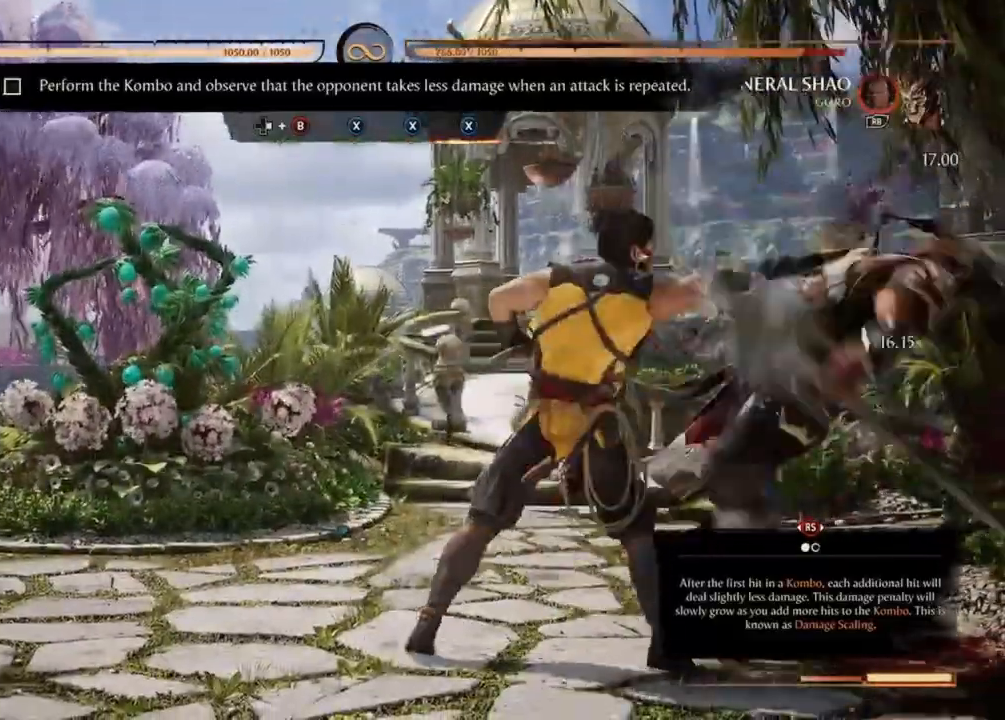
{"dt_ms": 500, "buttons": []}
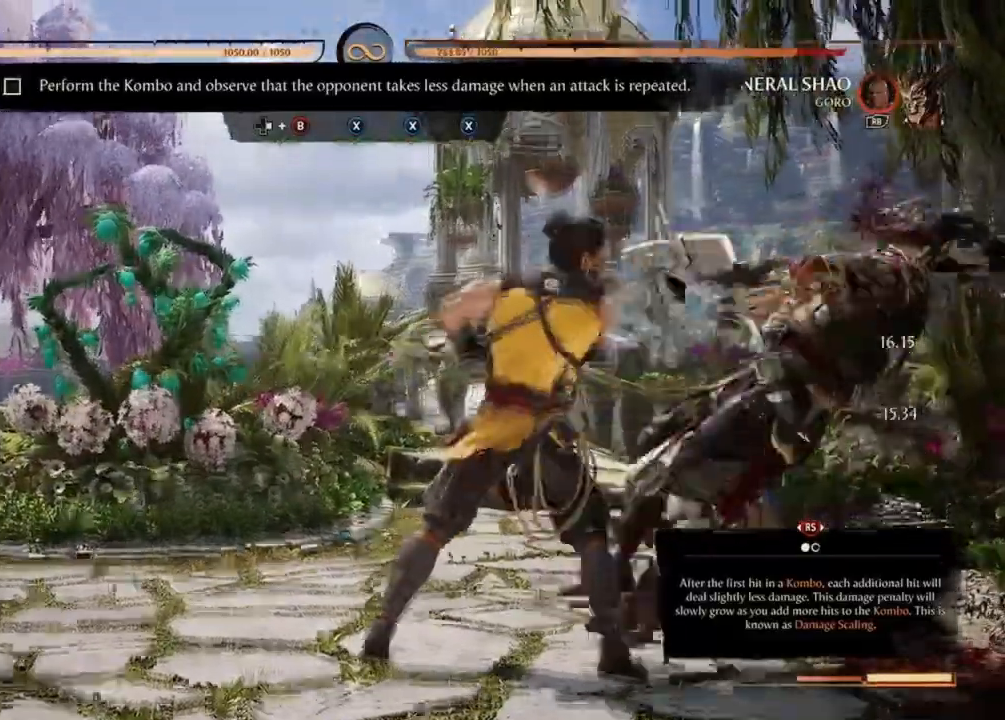
{"dt_ms": 500, "buttons": [], "events": []}
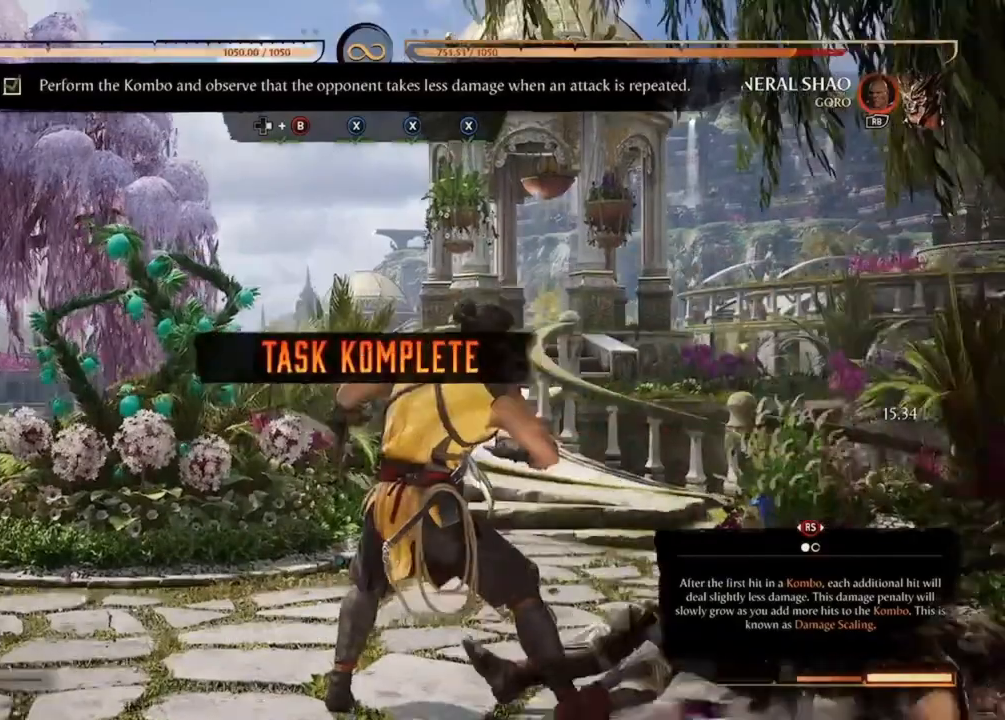
{"dt_ms": 500, "buttons": [], "events": []}